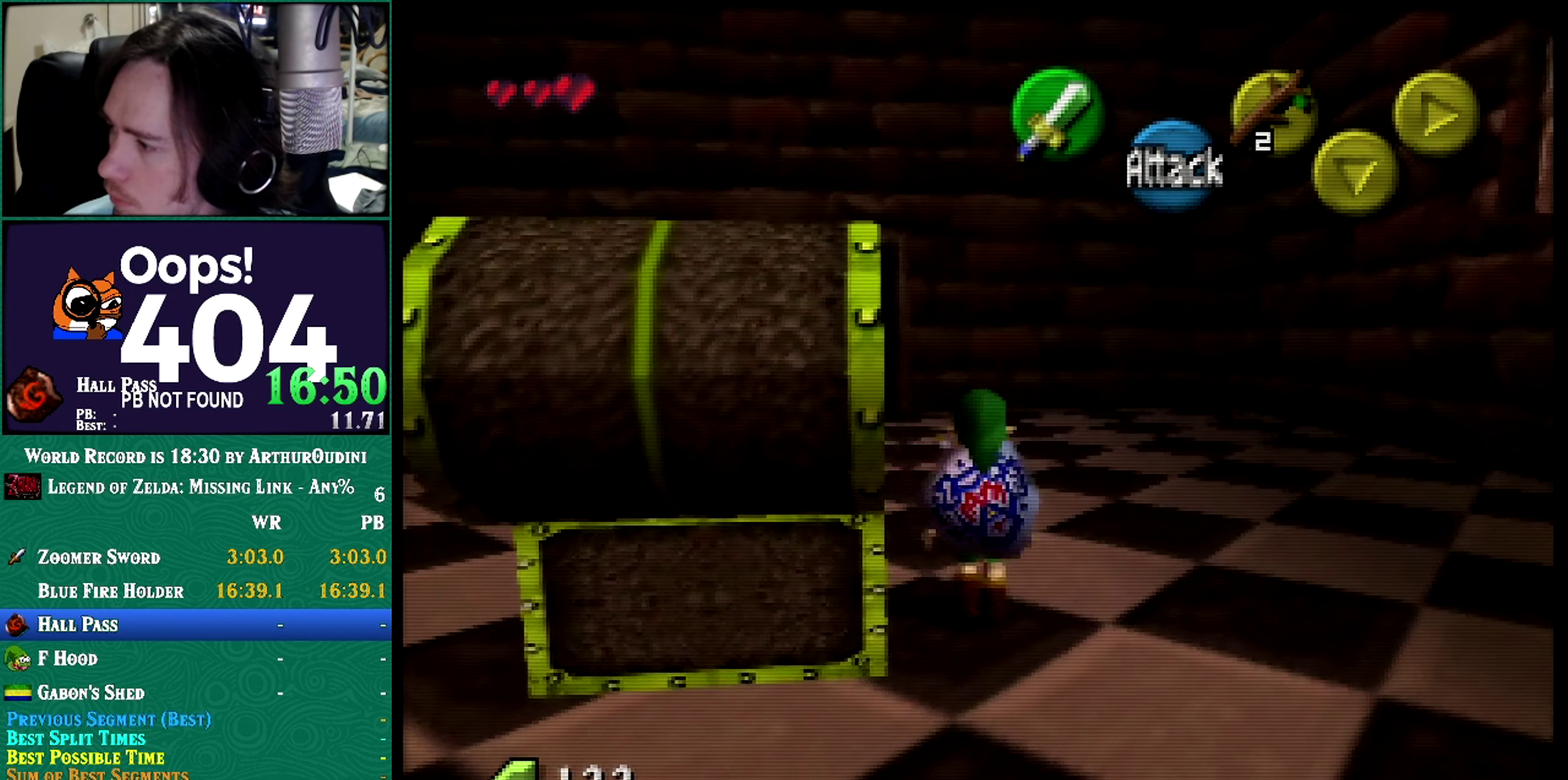
Gameplay with a controller (Nintendo layout); each line is a JSON object with the inputs held at the frame after it. "events" lists button and stick changes between this image and that frame as [ms after this image, input, new state], when the widget could be followed in between. Not read: L3 R3 START.
{"buttons": ["A"], "left_stick": "up", "events": [[67, "A", "down"]]}
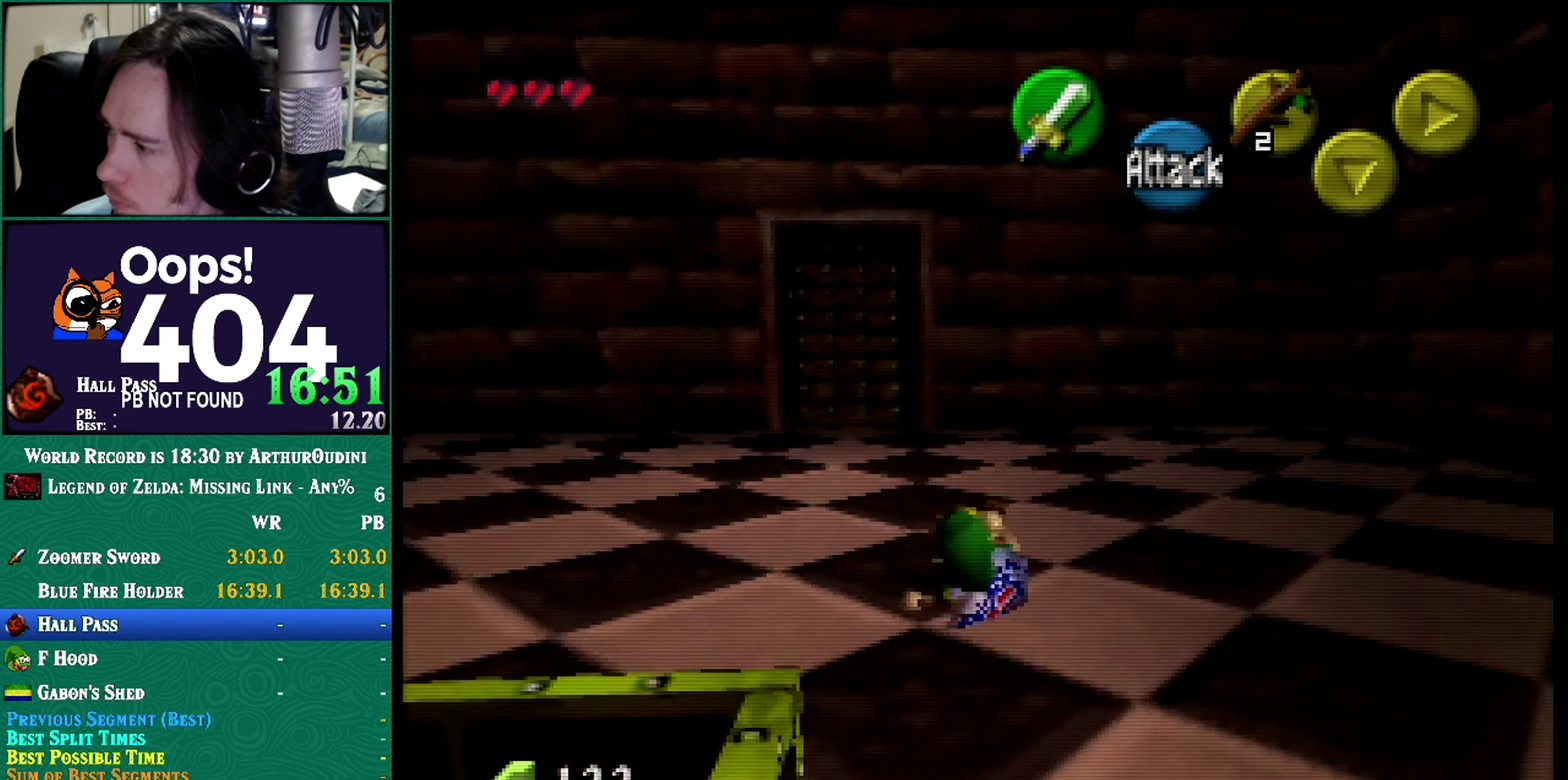
{"buttons": [], "left_stick": "up", "events": [[83, "A", "up"], [83, "left_stick", "up-left"], [434, "A", "down"], [434, "left_stick", "up"], [500, "A", "up"]]}
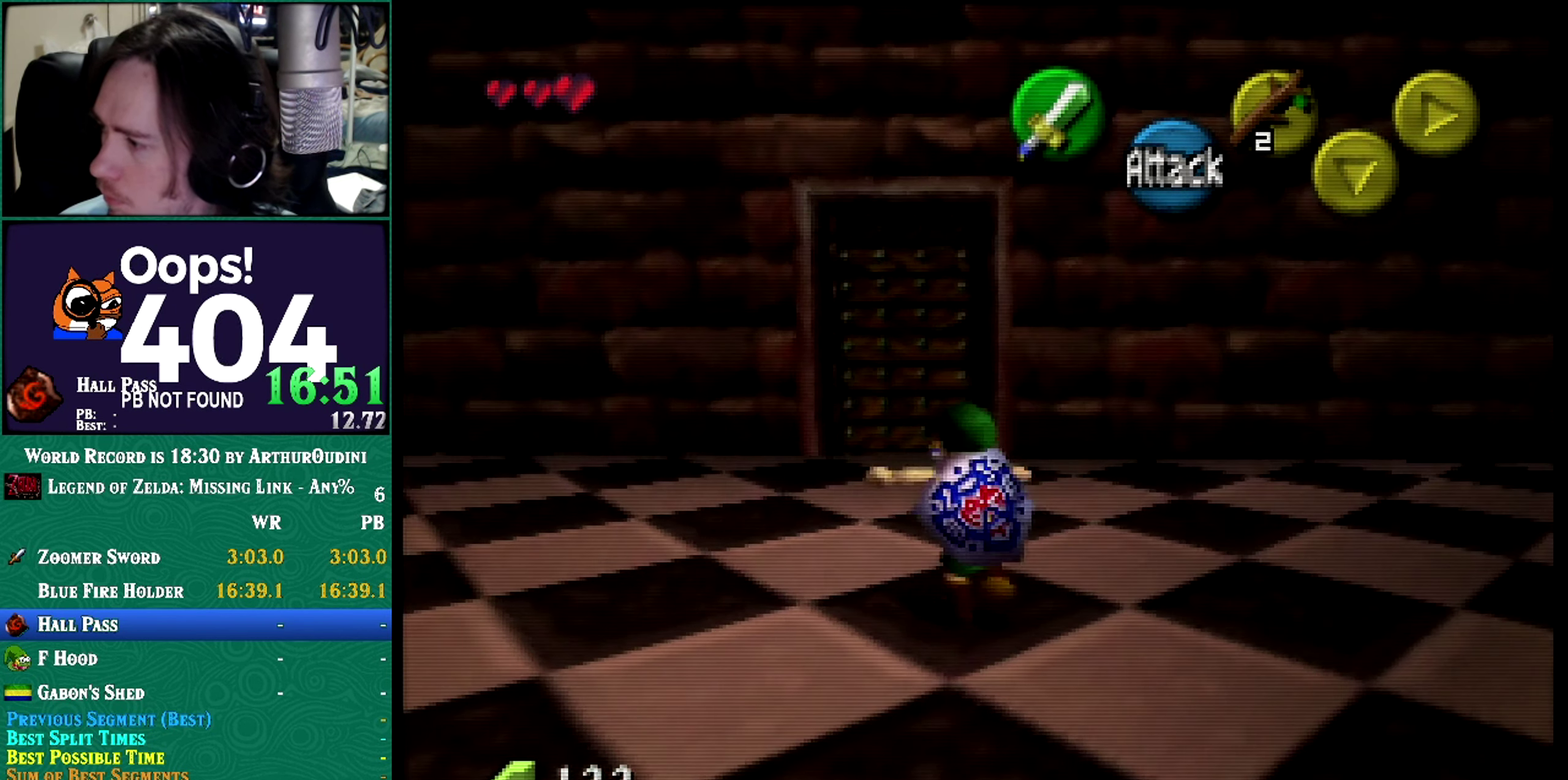
{"buttons": [], "left_stick": "up-right", "events": [[434, "left_stick", "up-right"]]}
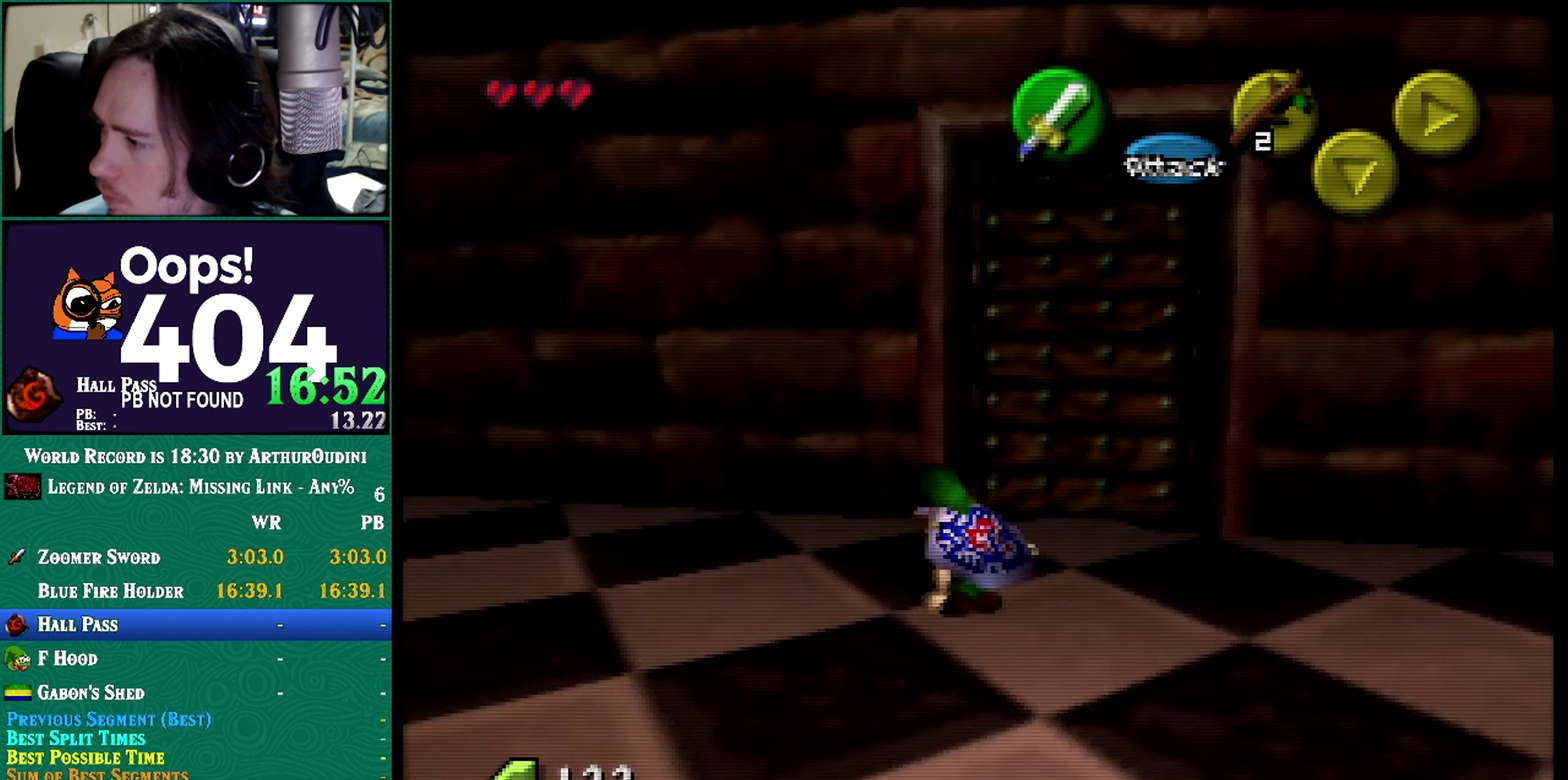
{"buttons": [], "left_stick": "up", "events": [[117, "left_stick", "up"], [284, "A", "down"], [434, "A", "up"]]}
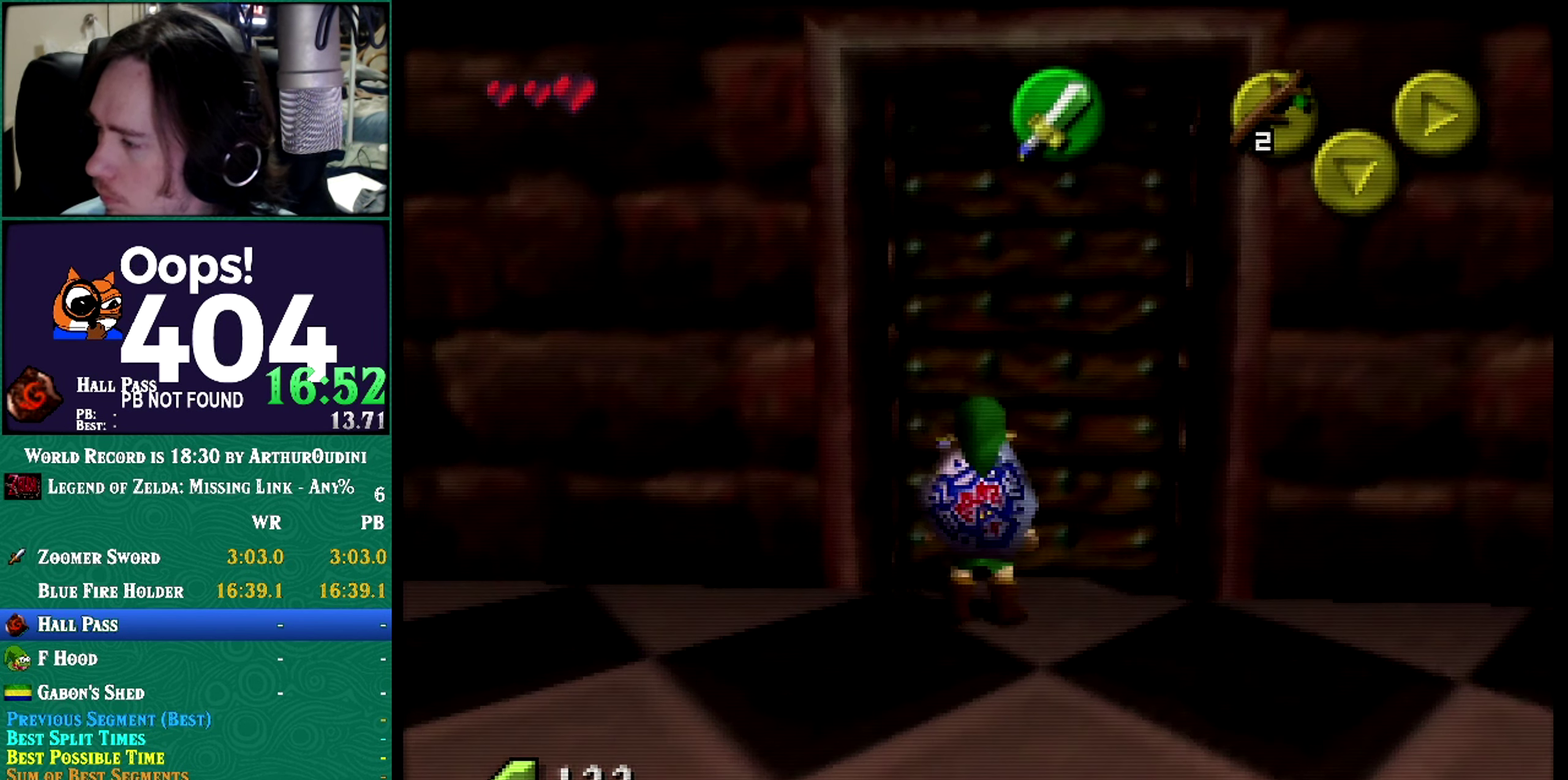
{"buttons": [], "left_stick": "center", "events": [[267, "A", "down"], [267, "C_DOWN", "down"], [267, "C_RIGHT", "down"], [267, "C_UP", "down"], [267, "R1", "down"], [267, "Z", "down"], [267, "left_stick", "center"], [334, "A", "up"], [334, "C_DOWN", "up"], [334, "C_RIGHT", "up"], [334, "C_UP", "up"], [334, "R1", "up"], [334, "Z", "up"], [401, "A", "down"], [401, "C_DOWN", "down"], [401, "C_RIGHT", "down"], [401, "C_UP", "down"], [401, "R1", "down"], [401, "Z", "down"], [468, "A", "up"], [468, "C_DOWN", "up"], [468, "C_RIGHT", "up"], [468, "C_UP", "up"], [468, "R1", "up"], [468, "Z", "up"]]}
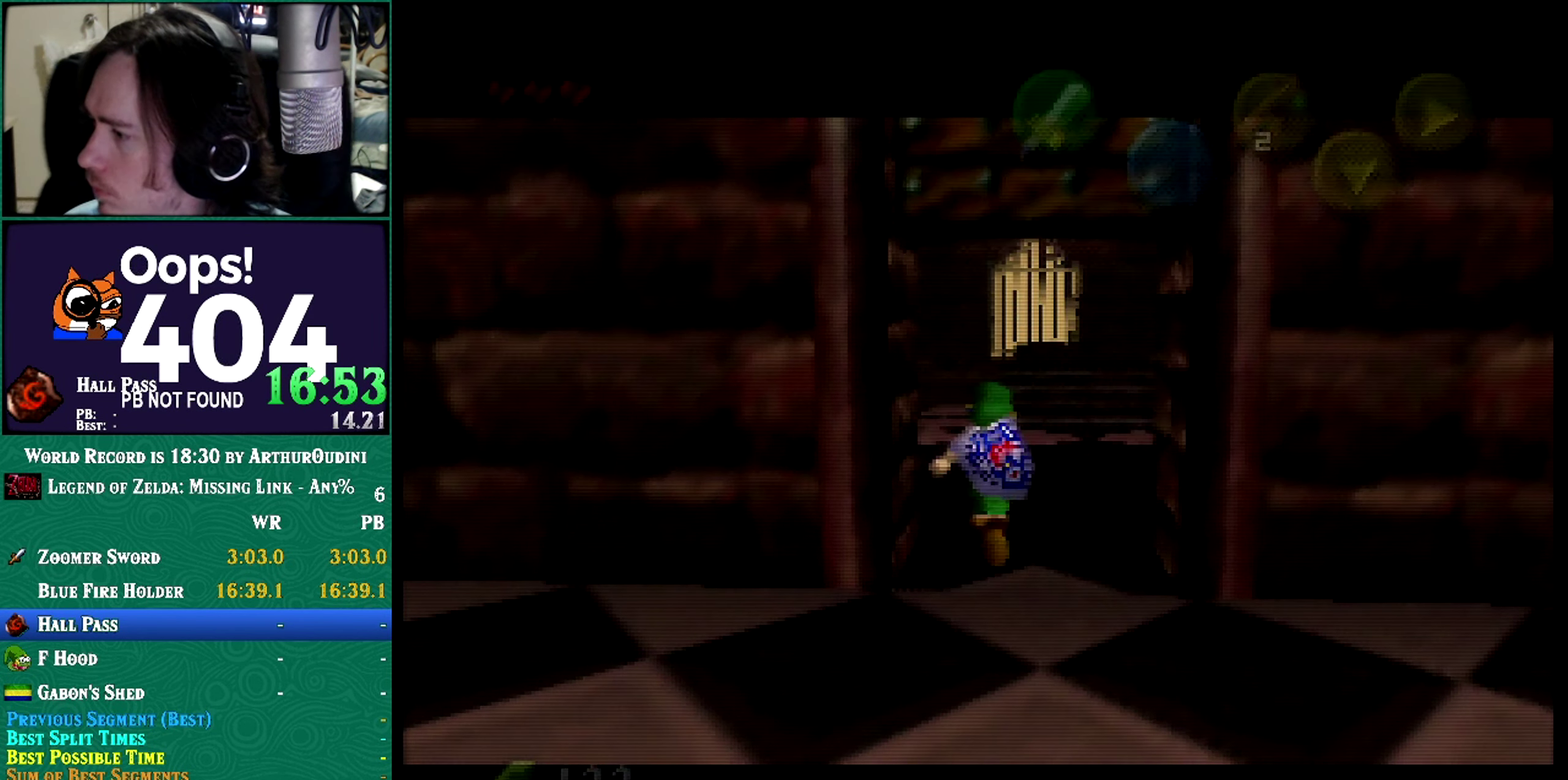
{"buttons": [], "left_stick": "center", "events": [[300, "A", "down"], [300, "Z", "down"], [367, "A", "up"], [367, "Z", "up"]]}
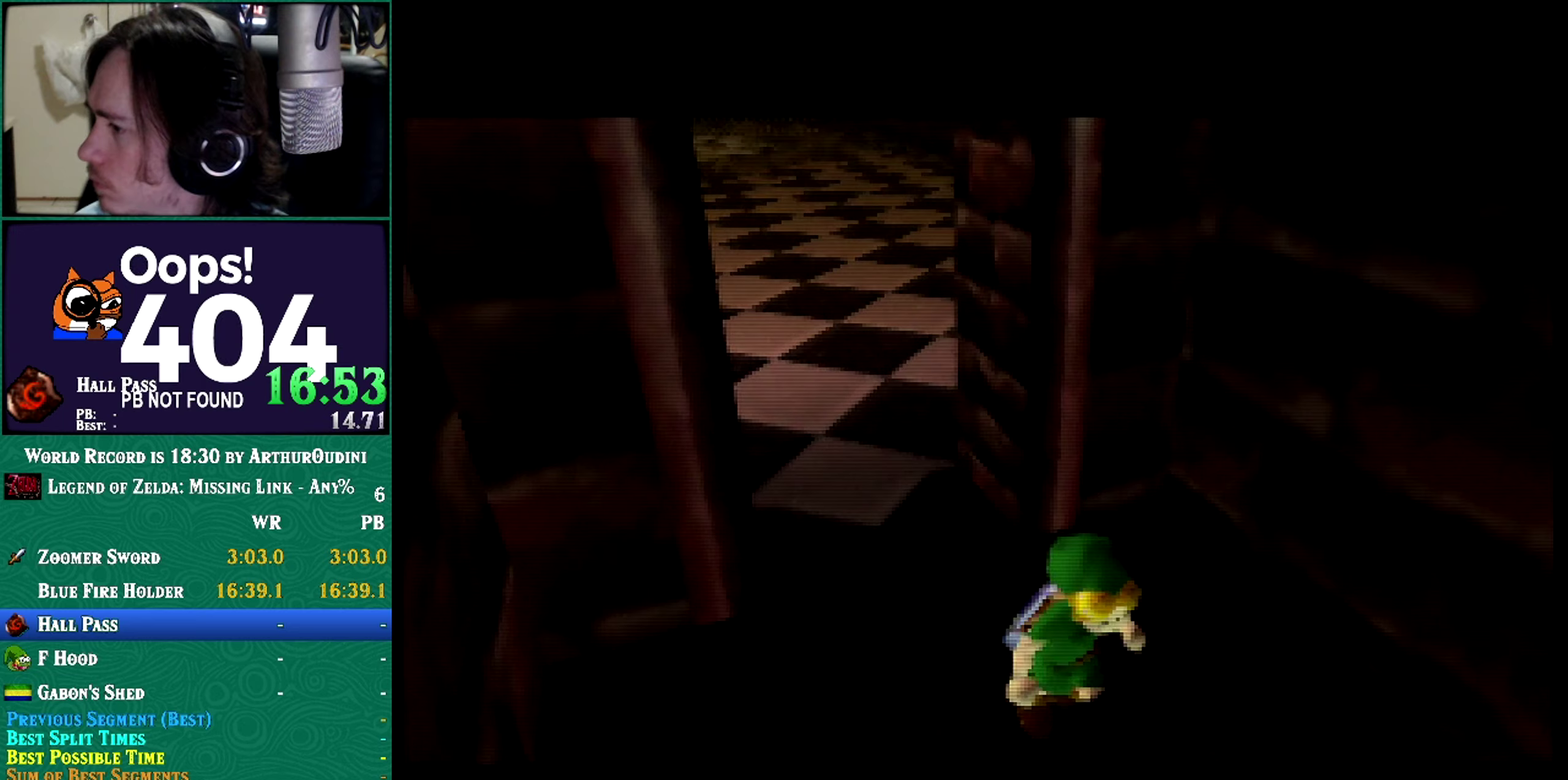
{"buttons": [], "left_stick": "center", "events": []}
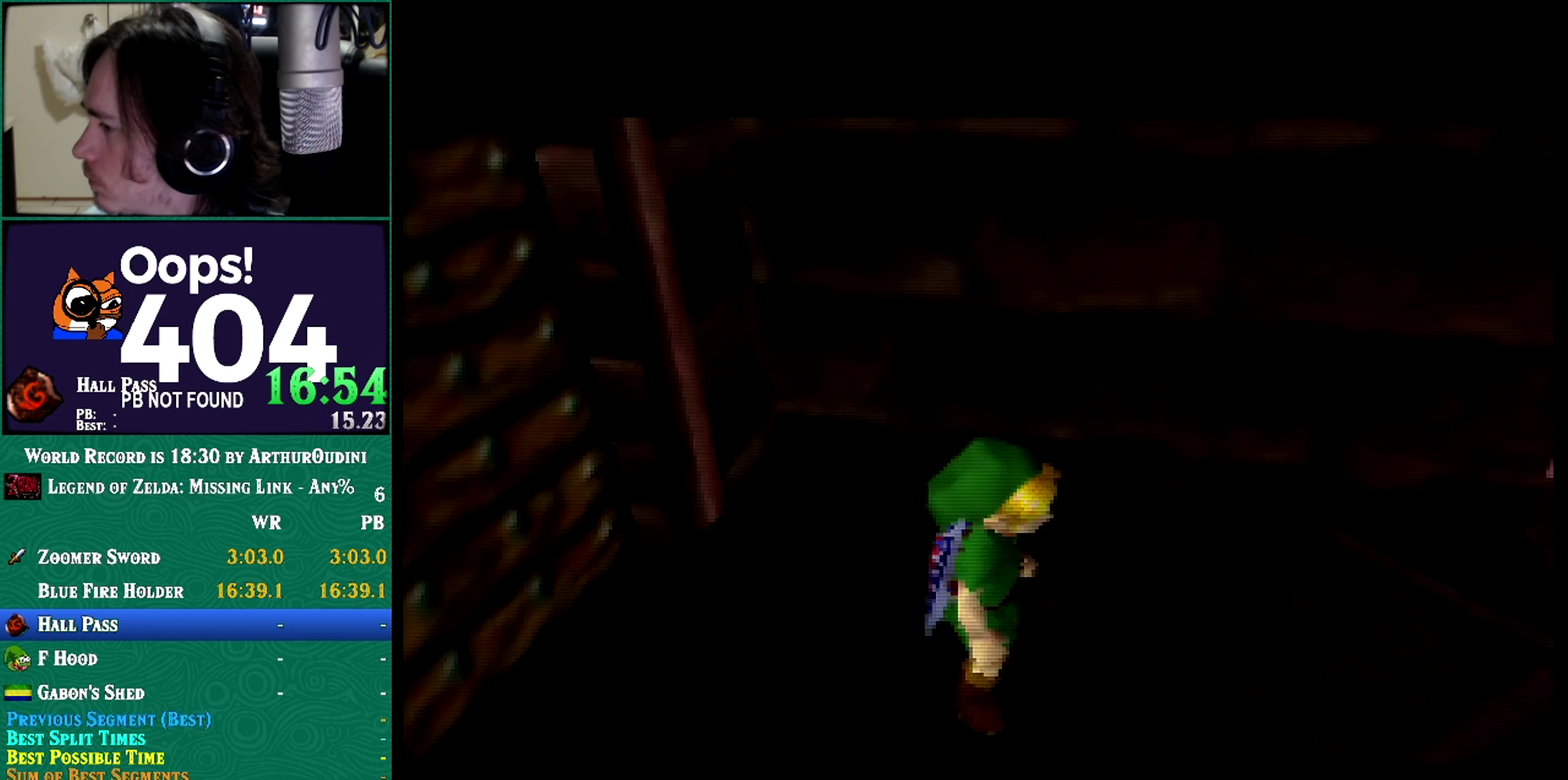
{"buttons": [], "left_stick": "center", "events": []}
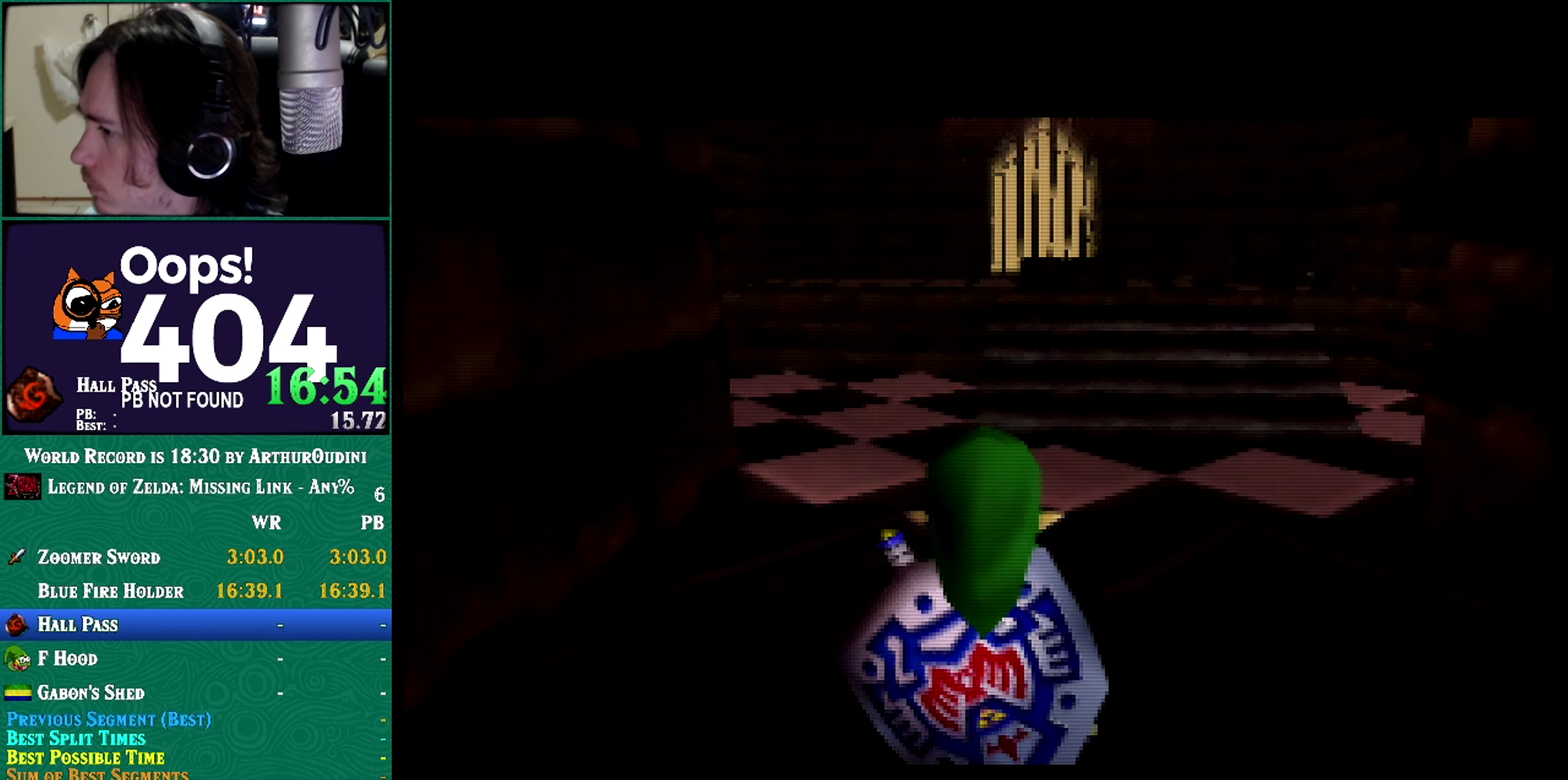
{"buttons": [], "left_stick": "up-right", "events": [[83, "left_stick", "up-right"]]}
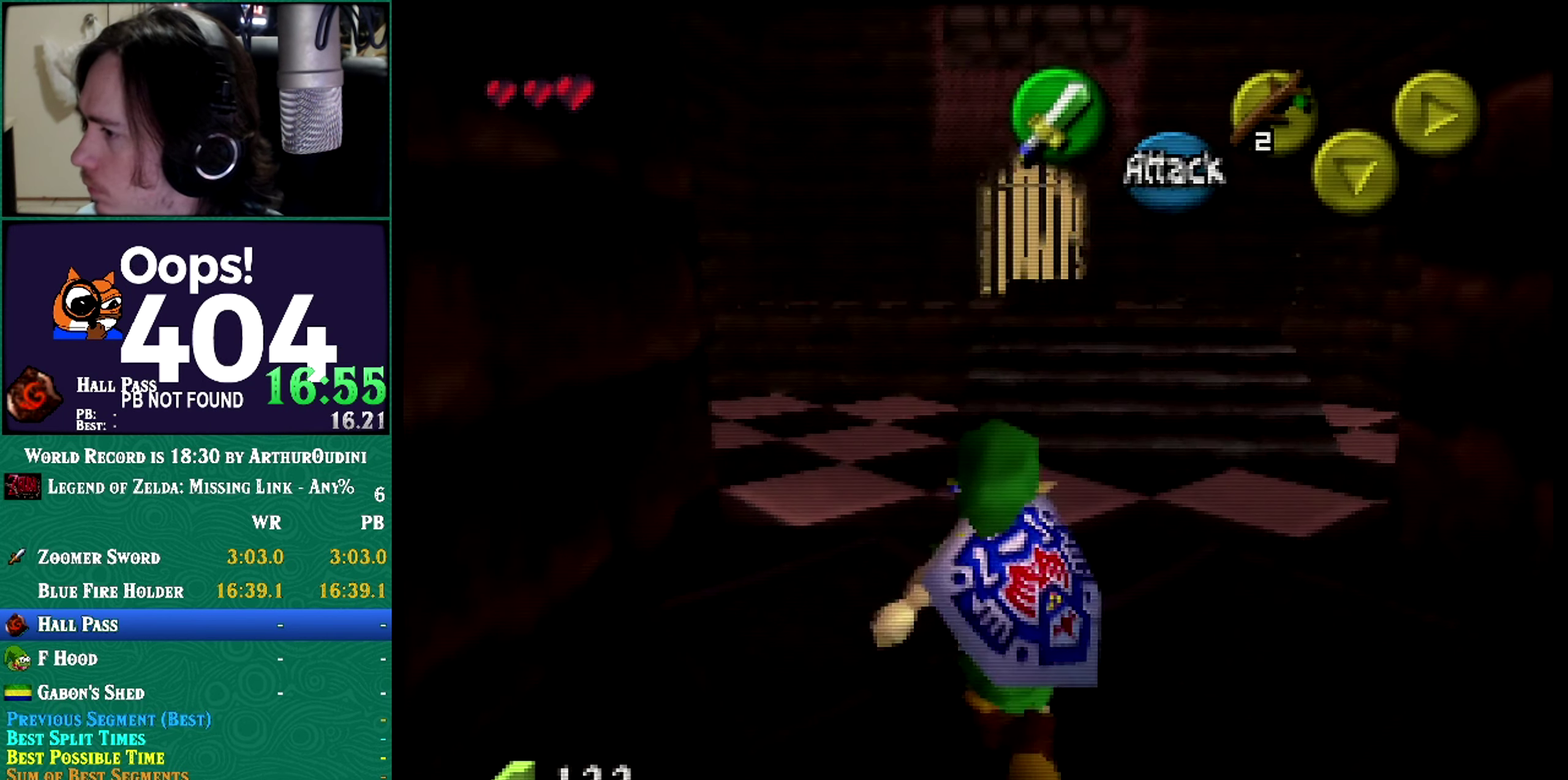
{"buttons": ["Z"], "left_stick": "down", "events": [[134, "Z", "down"], [134, "left_stick", "down"]]}
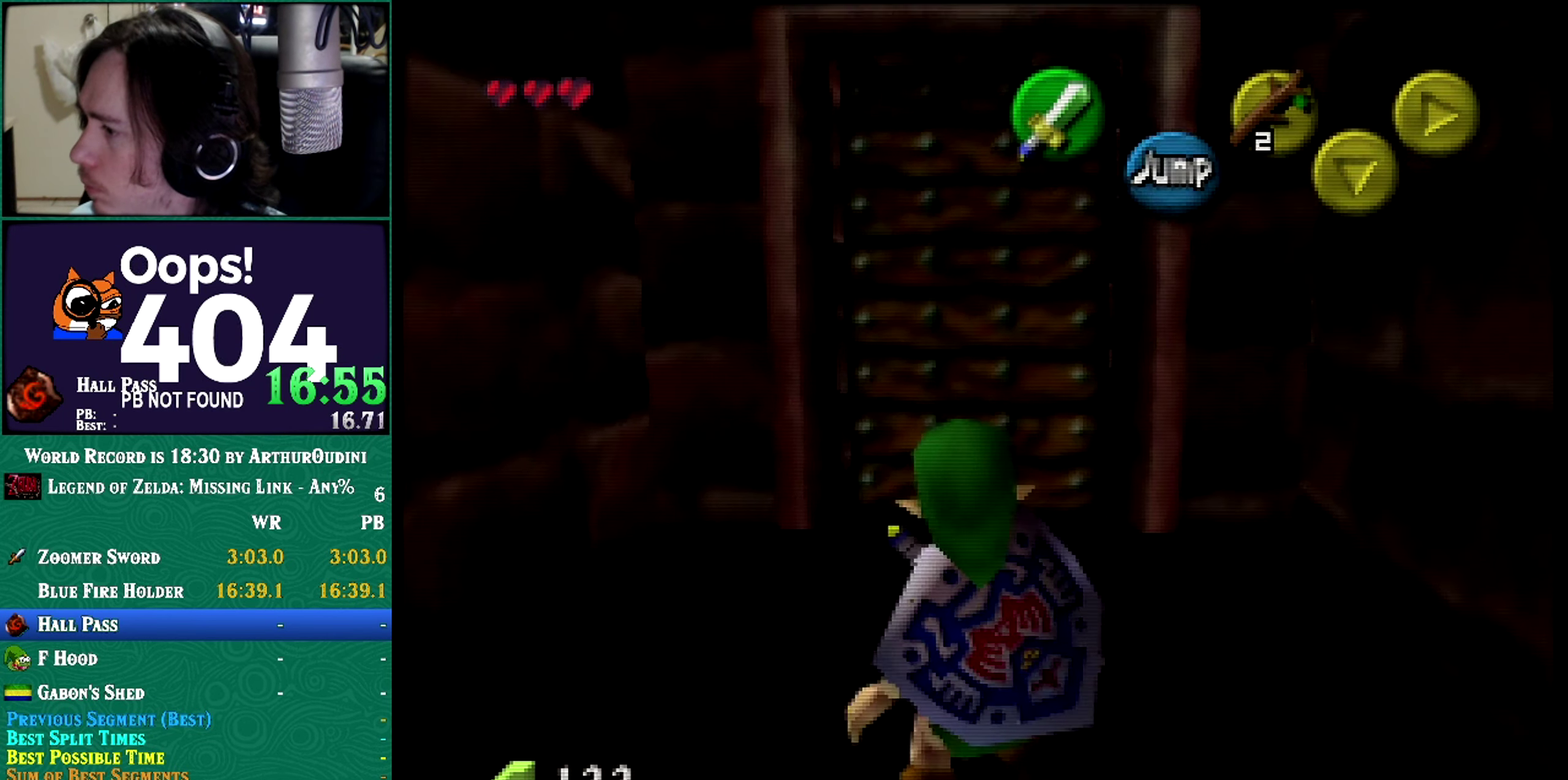
{"buttons": ["Z"], "left_stick": "down", "events": []}
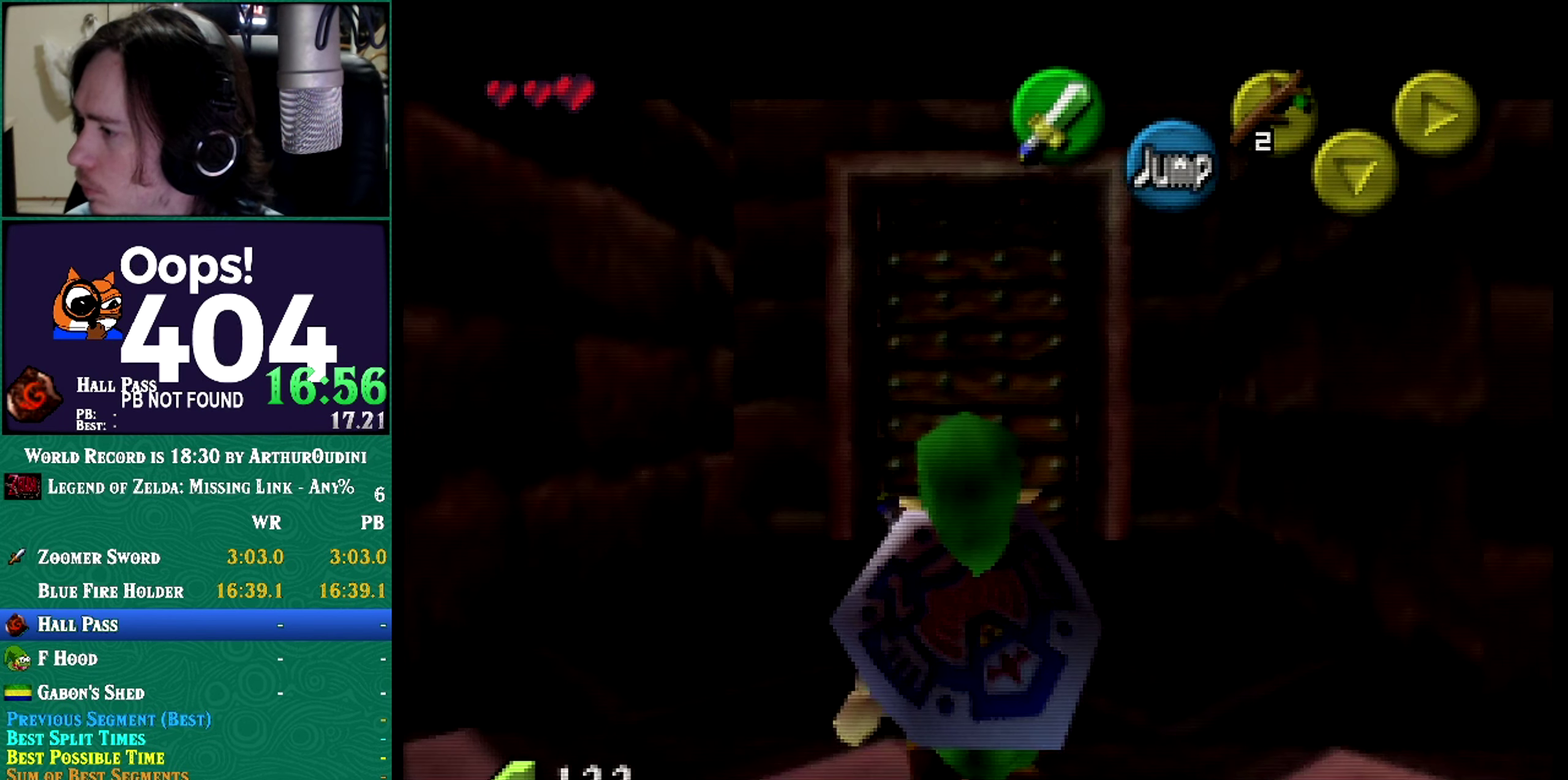
{"buttons": ["Z"], "left_stick": "down", "events": []}
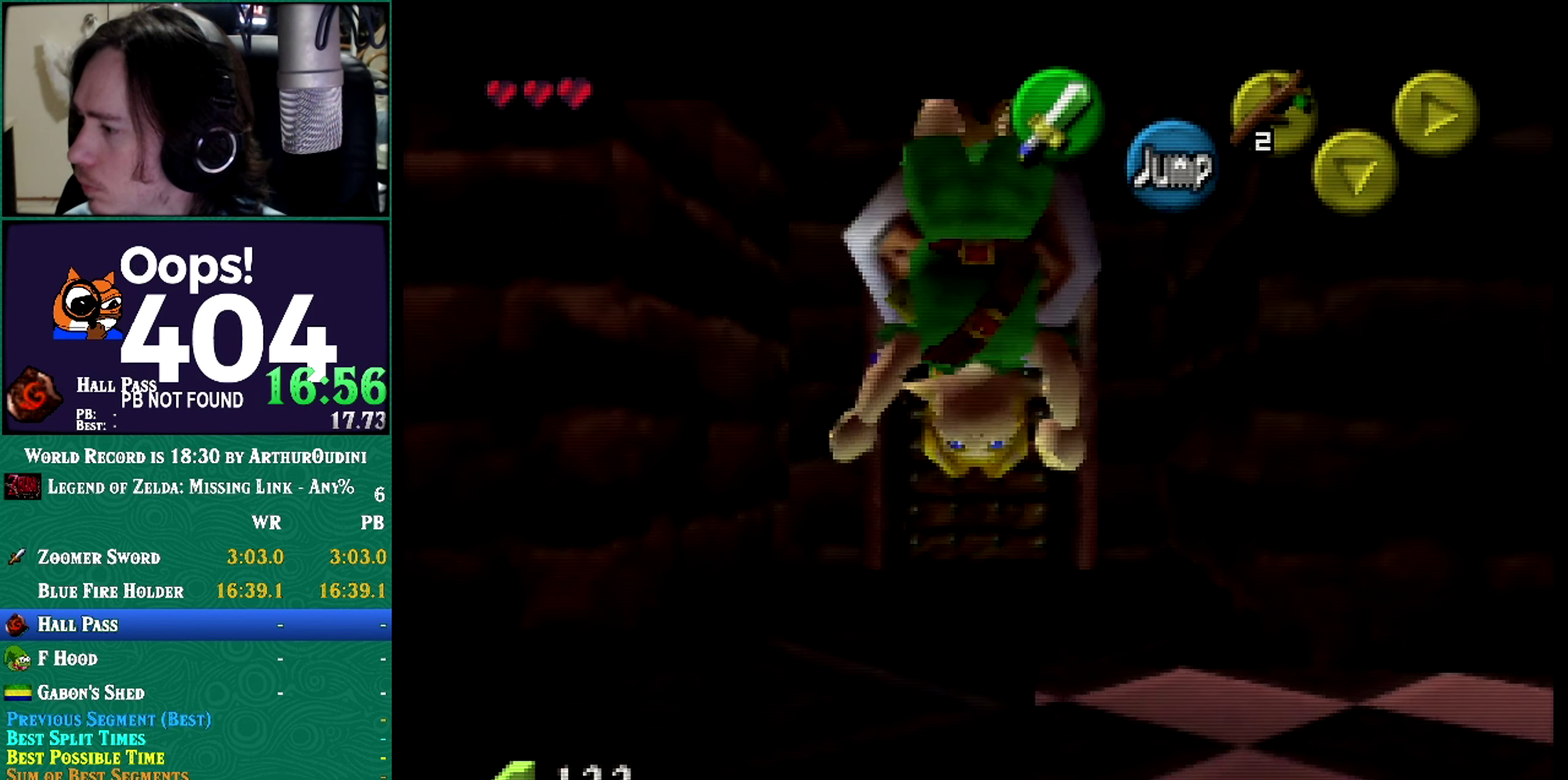
{"buttons": ["Z"], "left_stick": "down", "events": []}
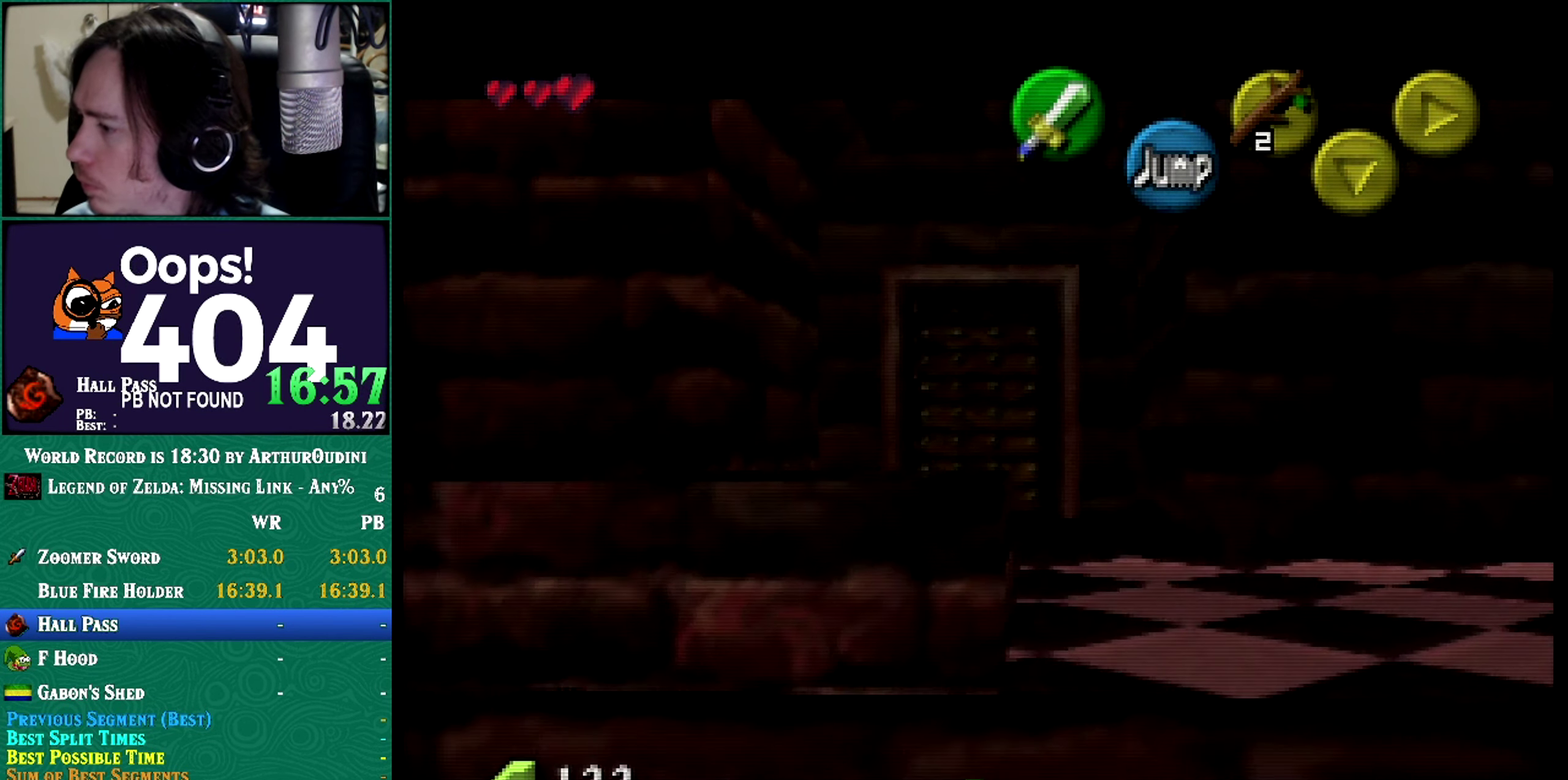
{"buttons": ["Z"], "left_stick": "up", "events": [[34, "left_stick", "center"], [217, "left_stick", "up"]]}
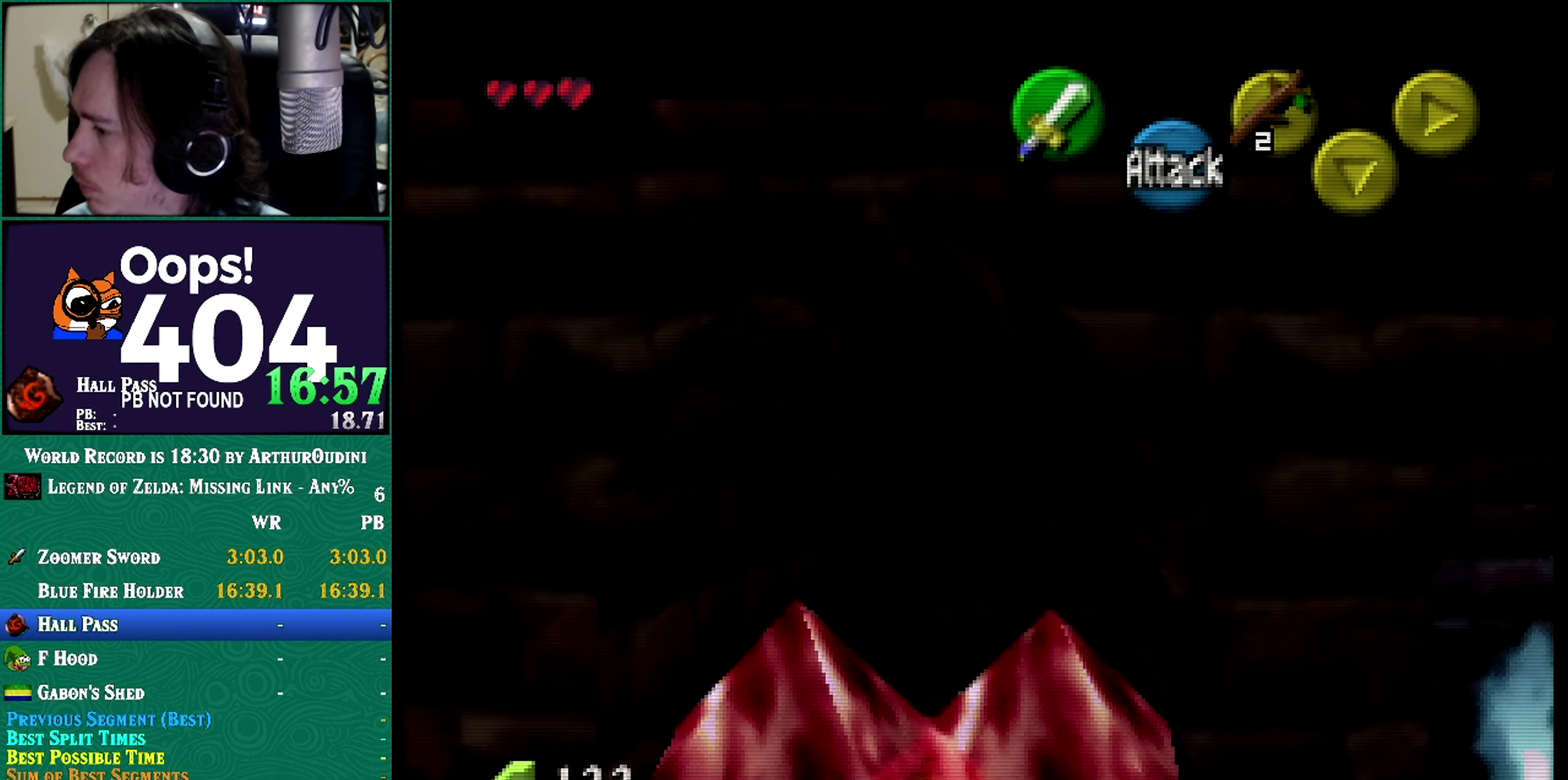
{"buttons": [], "left_stick": "center", "events": [[33, "Z", "up"], [500, "left_stick", "center"]]}